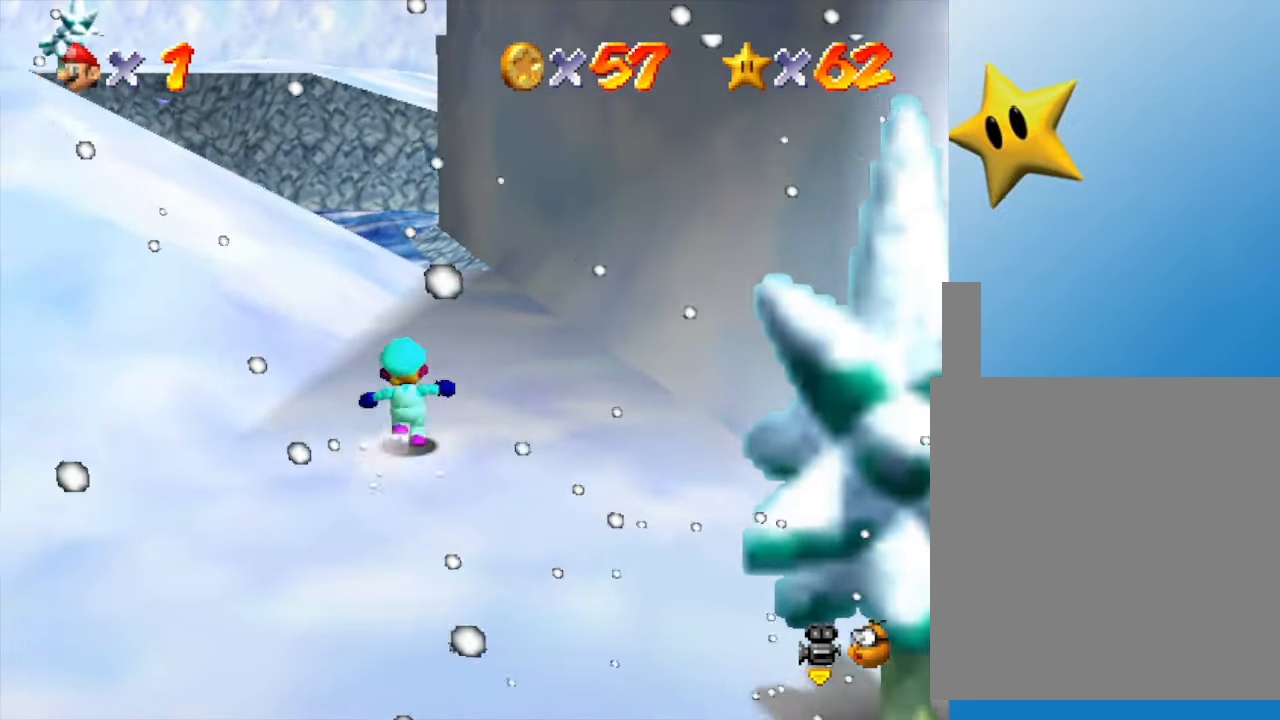
Gameplay with a controller (Nintendo layout); each line is a JSON object with the inputs held at the frame after it. "events" lists button and stick changes between this image and that frame as [ms after this image, input, new state], when the widget could be followed in between. Not read: L3 R3.
{"buttons": [], "left_stick": "up", "events": [[67, "C_LEFT", "down"], [250, "C_LEFT", "up"], [417, "C_LEFT", "down"], [500, "C_LEFT", "up"]]}
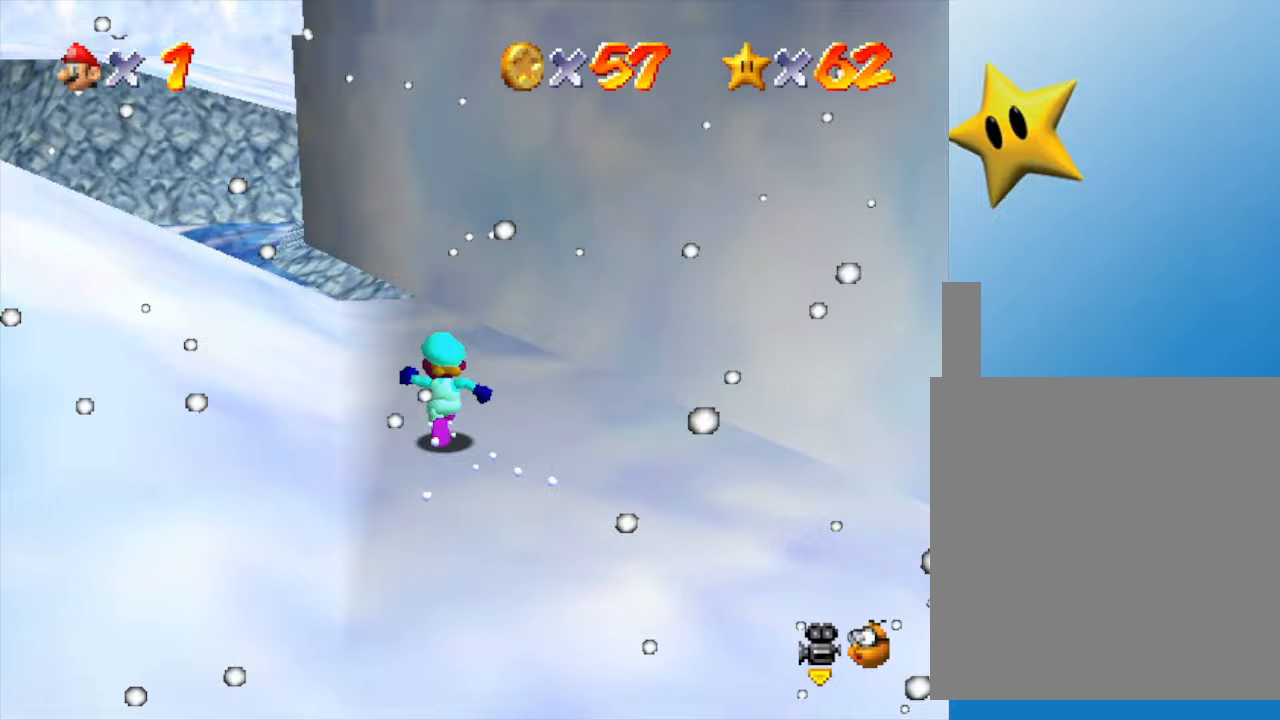
{"buttons": [], "left_stick": "down", "events": [[33, "left_stick", "up-left"], [150, "left_stick", "left"], [317, "left_stick", "down-left"], [433, "left_stick", "down"]]}
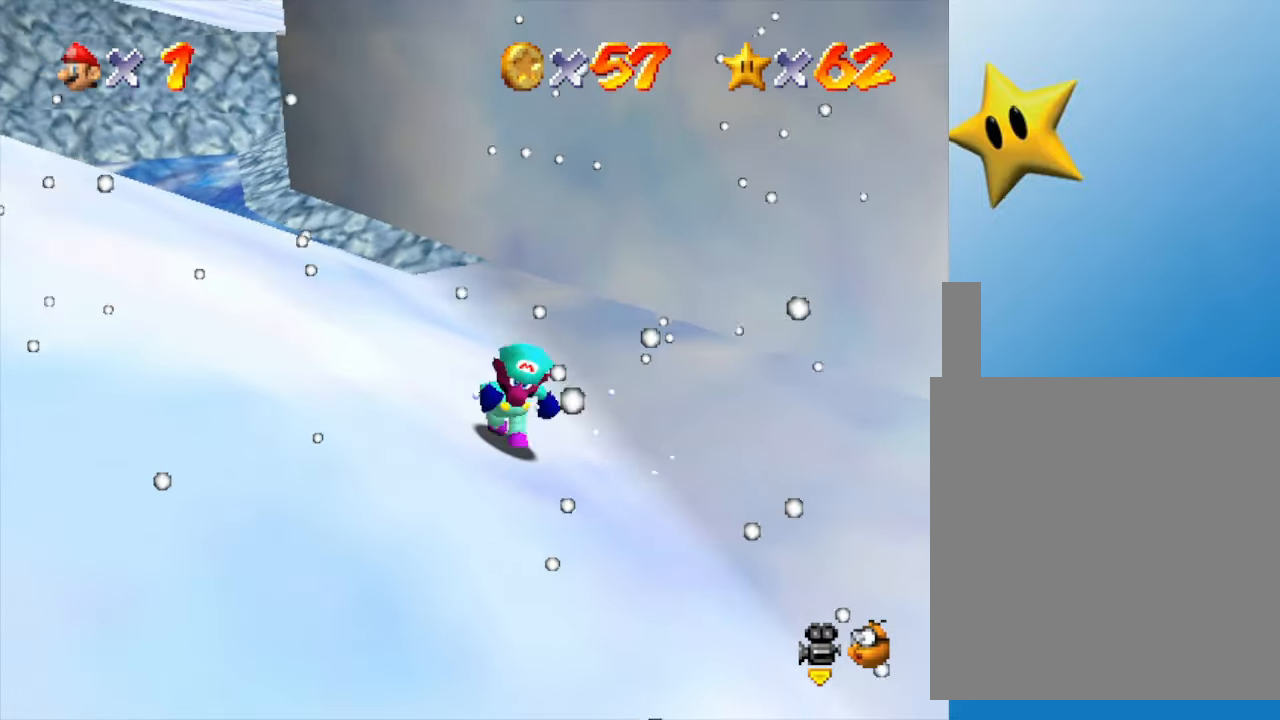
{"buttons": [], "left_stick": "right", "events": [[200, "left_stick", "down-right"], [300, "left_stick", "right"]]}
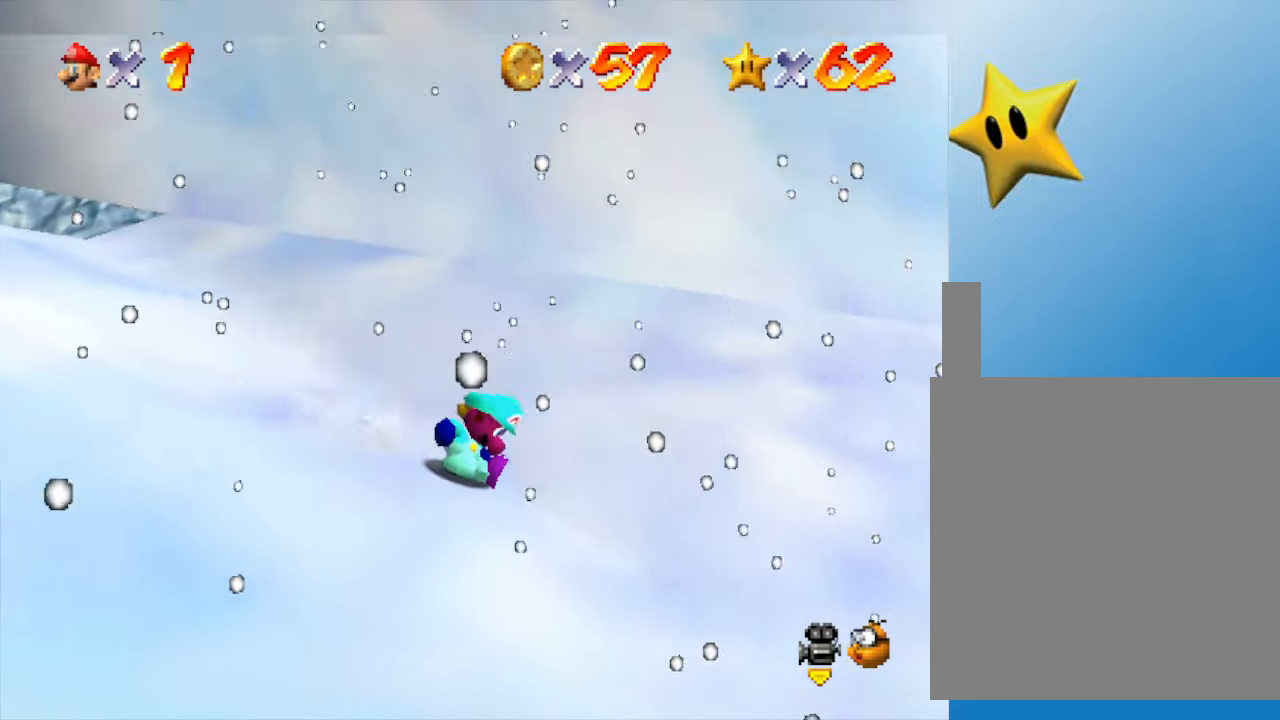
{"buttons": [], "left_stick": "left", "events": [[83, "left_stick", "up"], [200, "left_stick", "up-left"], [333, "A", "down"], [367, "A", "up"], [417, "left_stick", "left"]]}
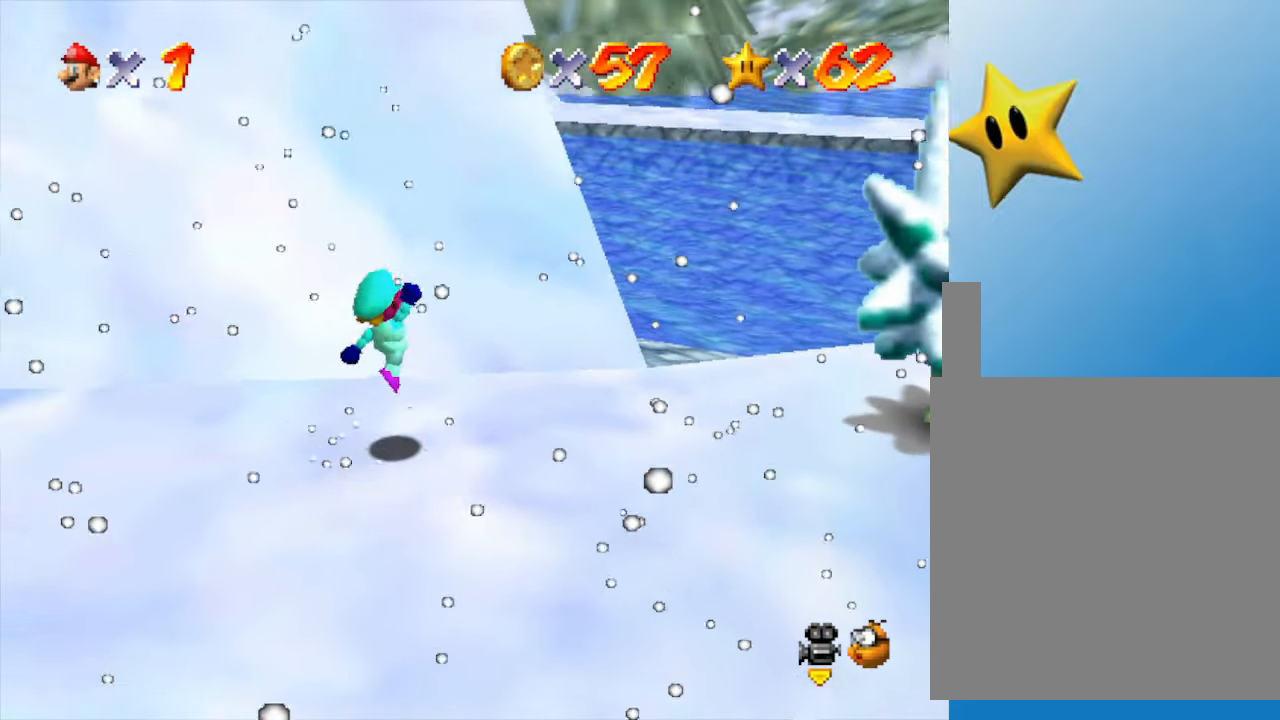
{"buttons": [], "left_stick": "up-left", "events": [[350, "left_stick", "up-left"]]}
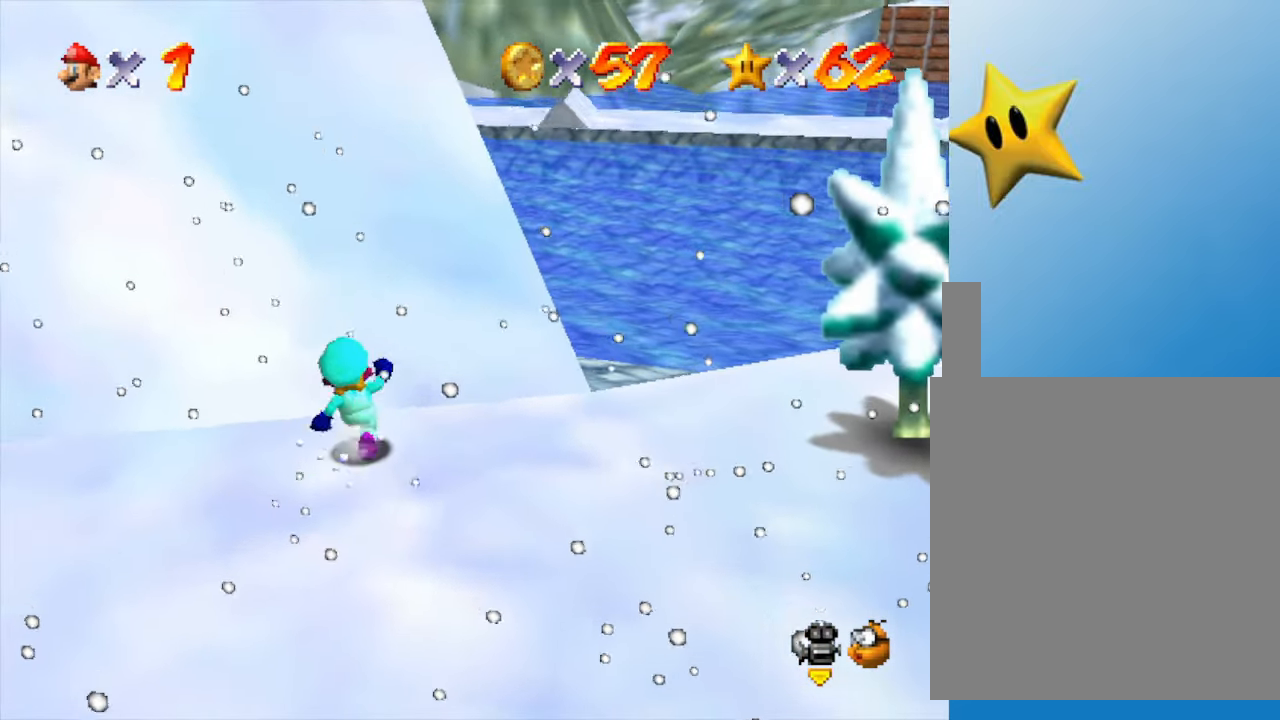
{"buttons": ["A"], "left_stick": "up-left", "events": [[283, "A", "down"]]}
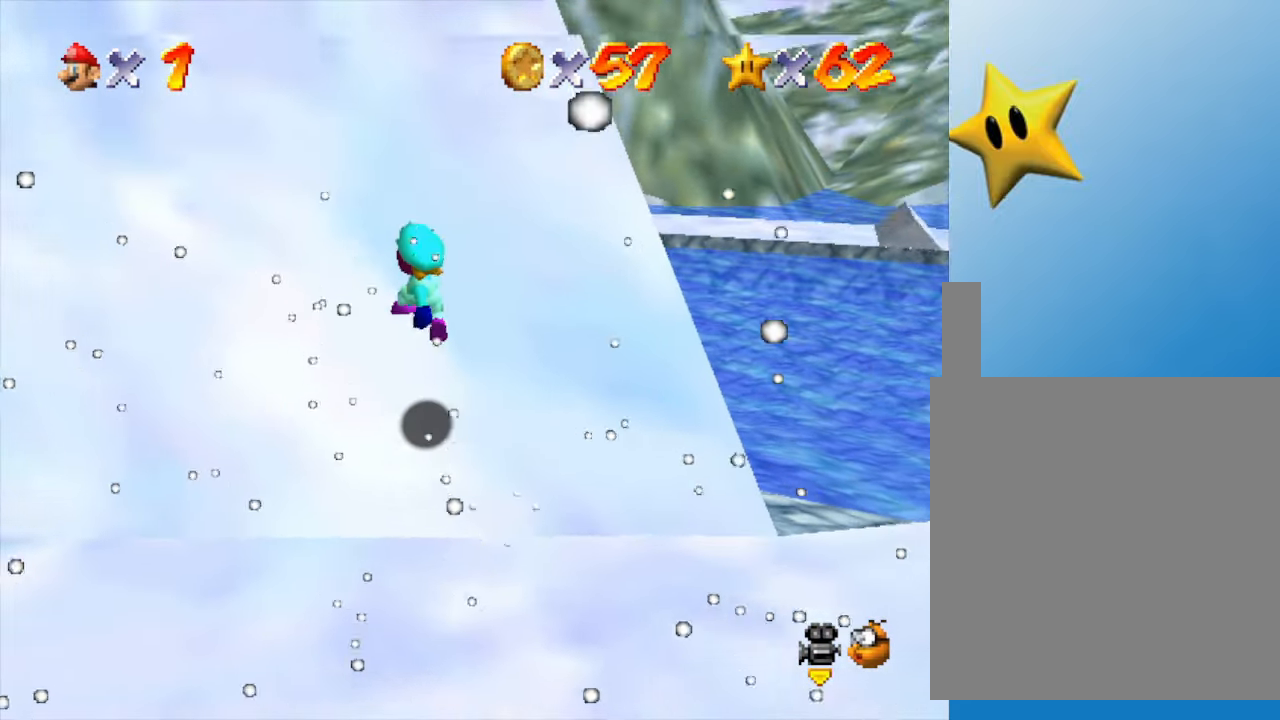
{"buttons": ["A"], "left_stick": "up", "events": [[150, "A", "up"], [417, "A", "down"], [417, "left_stick", "up"]]}
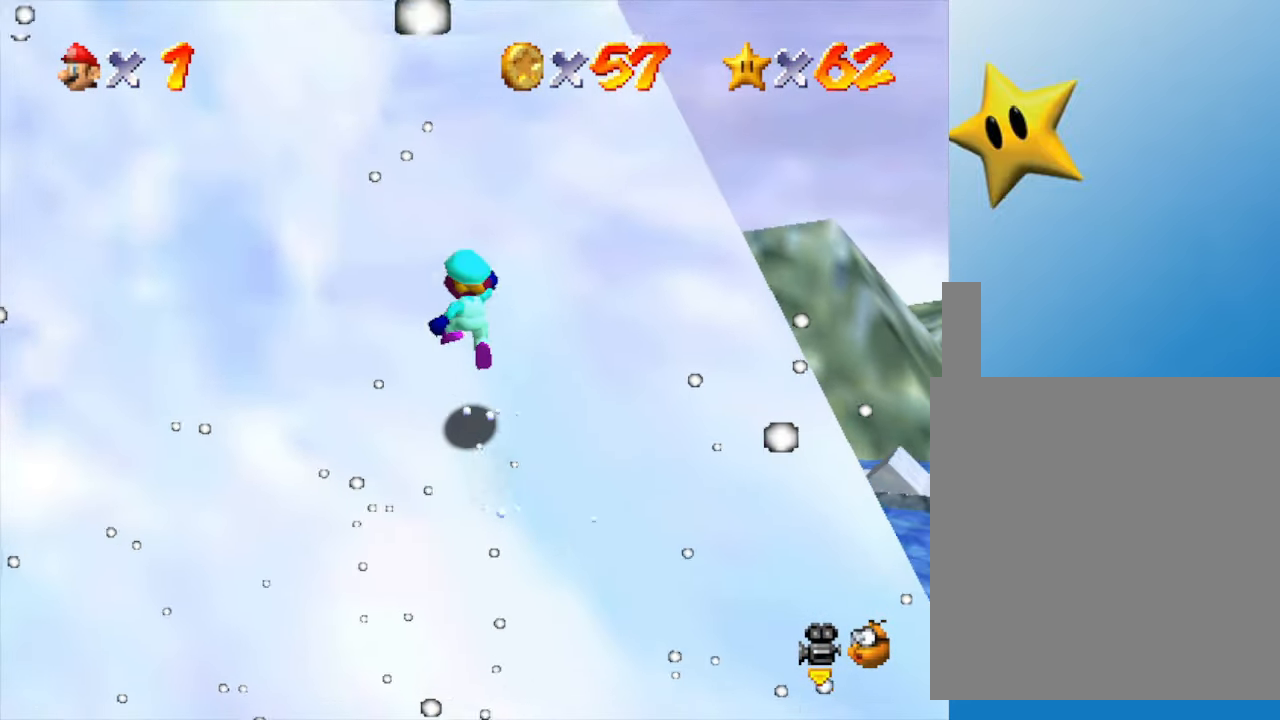
{"buttons": ["A"], "left_stick": "up-right", "events": [[150, "B", "down"], [300, "B", "up"], [333, "A", "up"], [333, "left_stick", "up-right"], [500, "A", "down"]]}
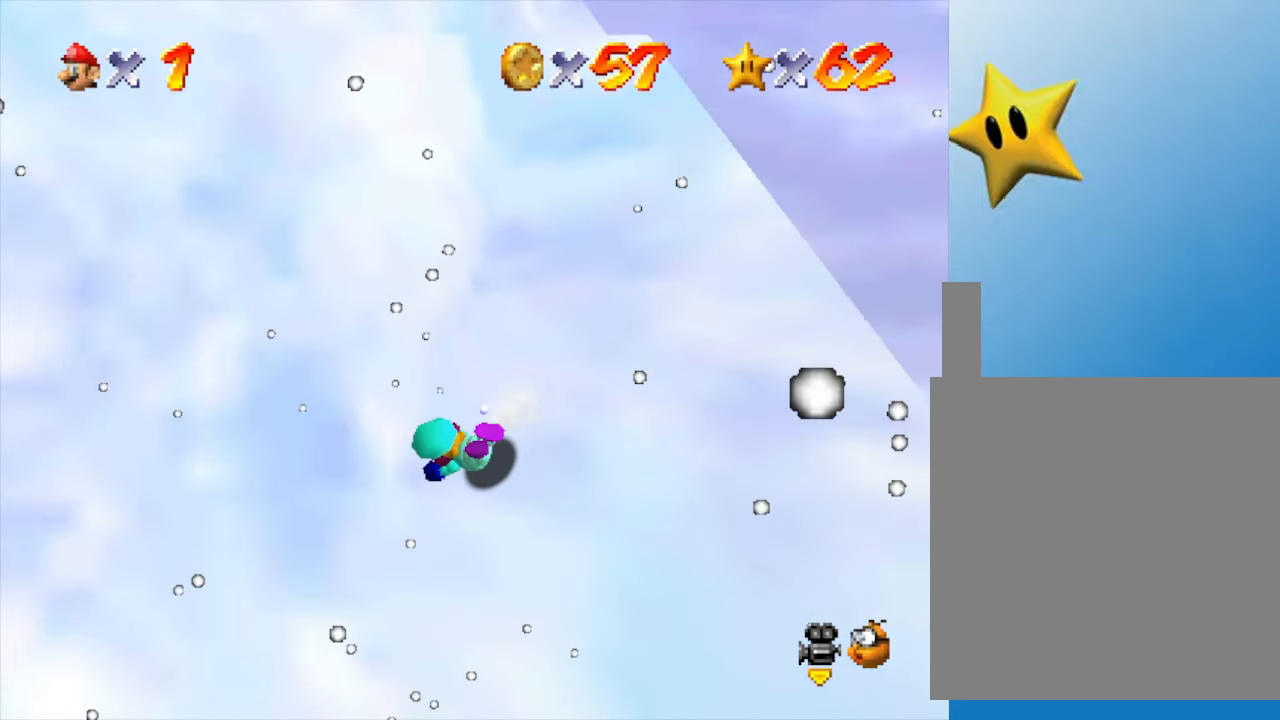
{"buttons": [], "left_stick": "right", "events": [[133, "A", "up"], [217, "A", "down"], [350, "A", "up"], [417, "A", "down"], [417, "left_stick", "right"], [500, "A", "up"]]}
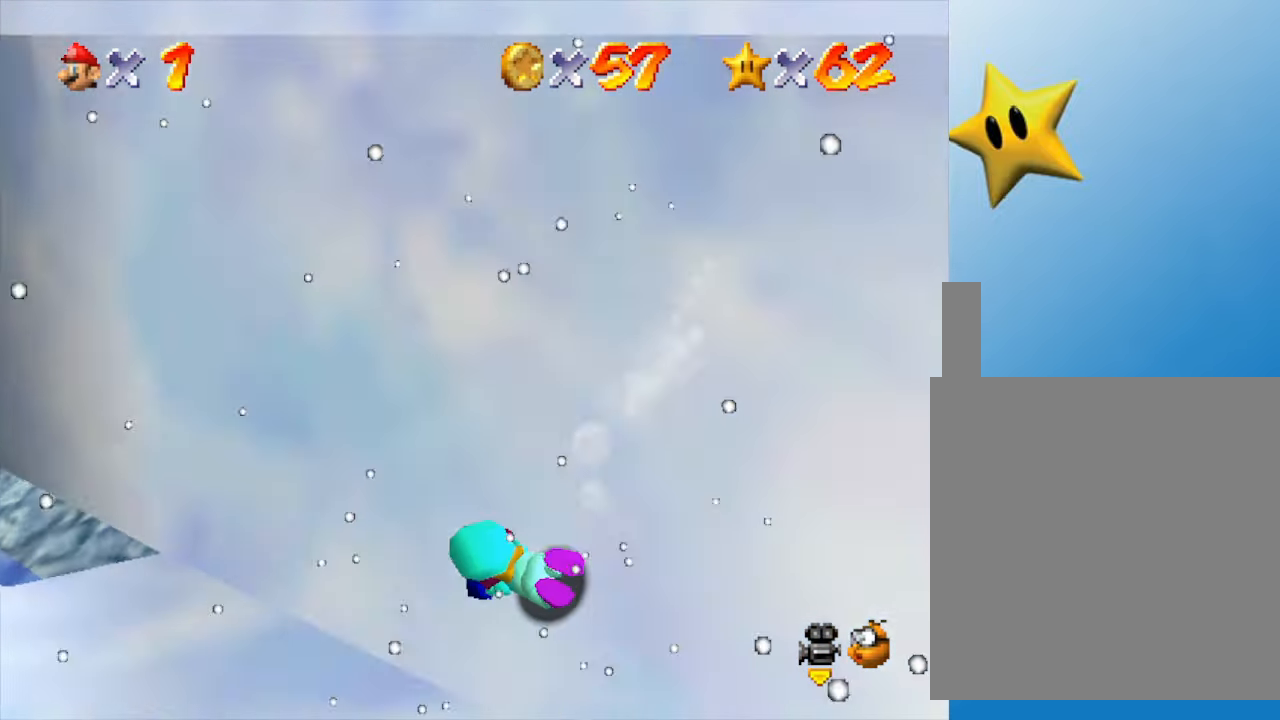
{"buttons": [], "left_stick": "down-left", "events": [[67, "A", "down"], [217, "A", "up"], [250, "left_stick", "down-right"], [283, "A", "down"], [400, "A", "up"], [417, "left_stick", "down-left"]]}
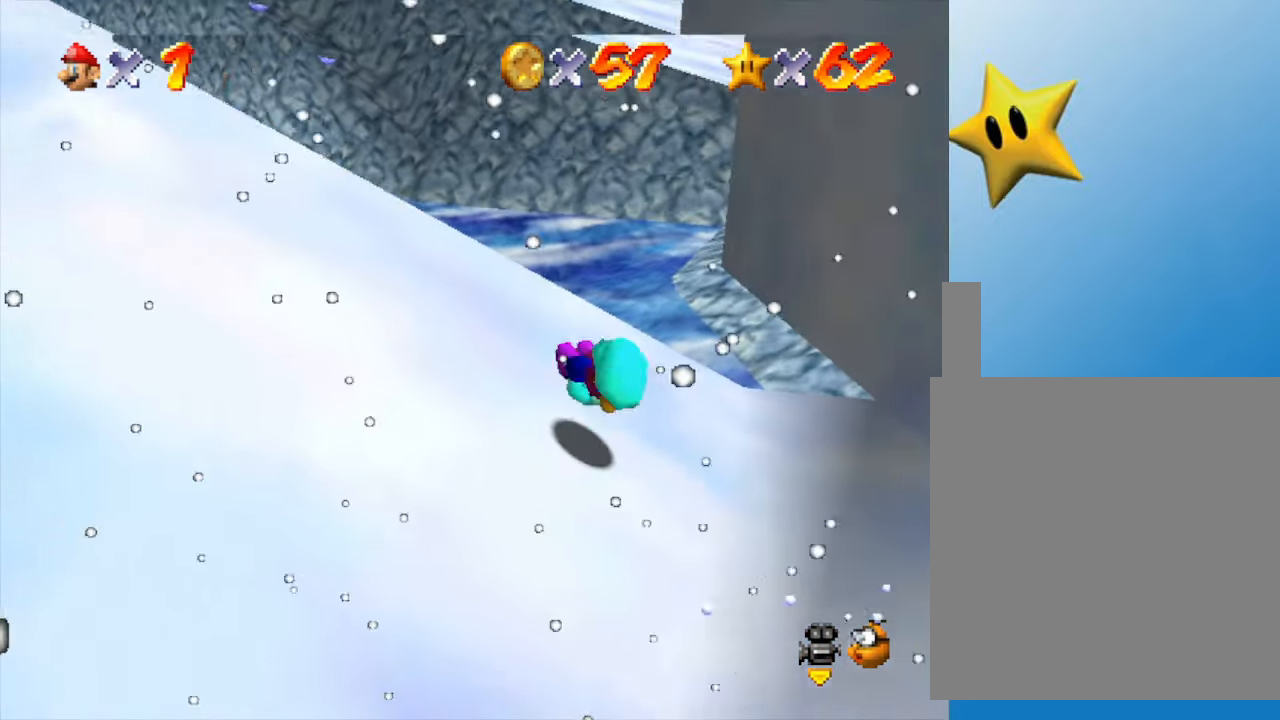
{"buttons": [], "left_stick": "down-left", "events": []}
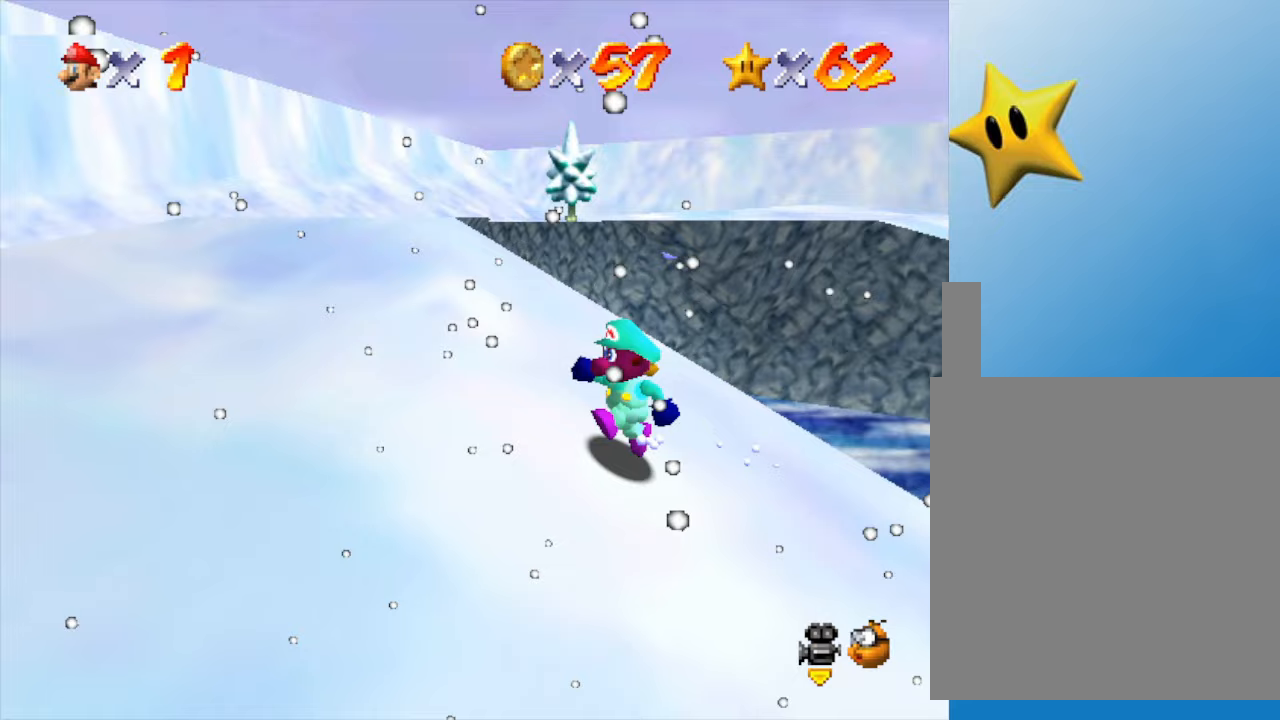
{"buttons": [], "left_stick": "down-left", "events": [[233, "C_RIGHT", "down"], [417, "C_RIGHT", "up"]]}
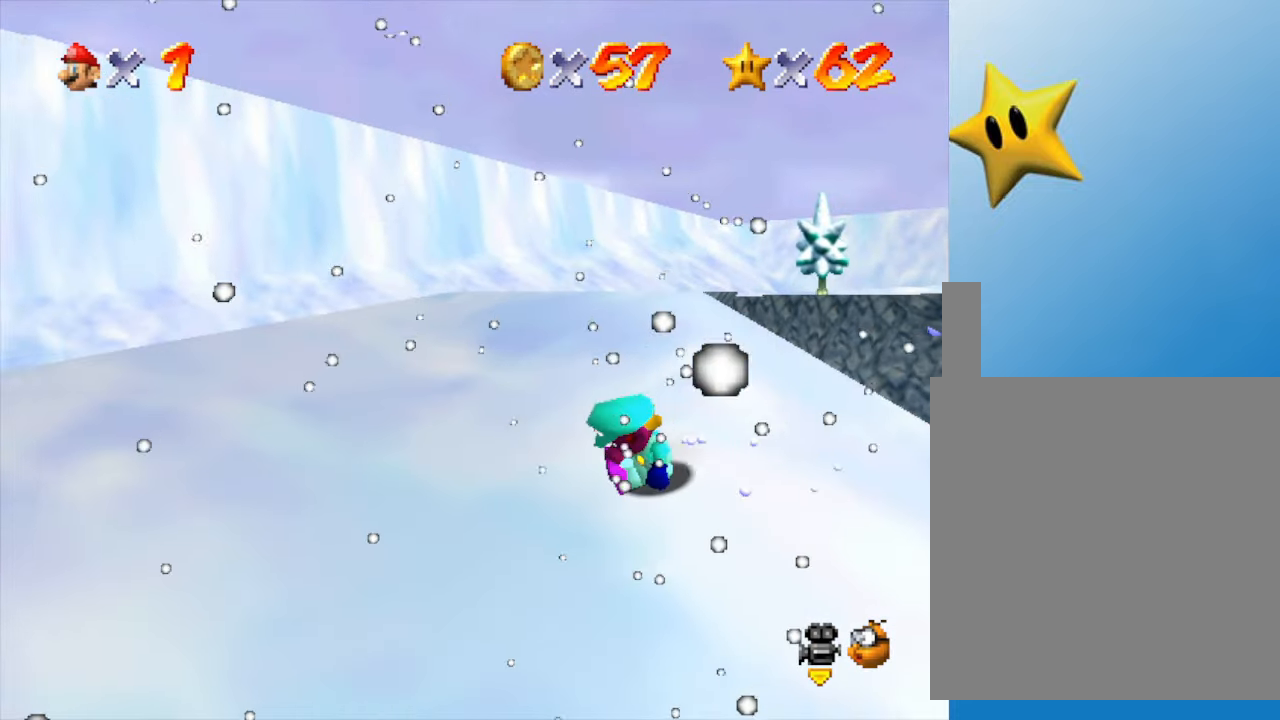
{"buttons": ["C_RIGHT"], "left_stick": "left", "events": [[67, "C_RIGHT", "down"], [283, "C_RIGHT", "up"], [383, "left_stick", "left"], [433, "C_RIGHT", "down"]]}
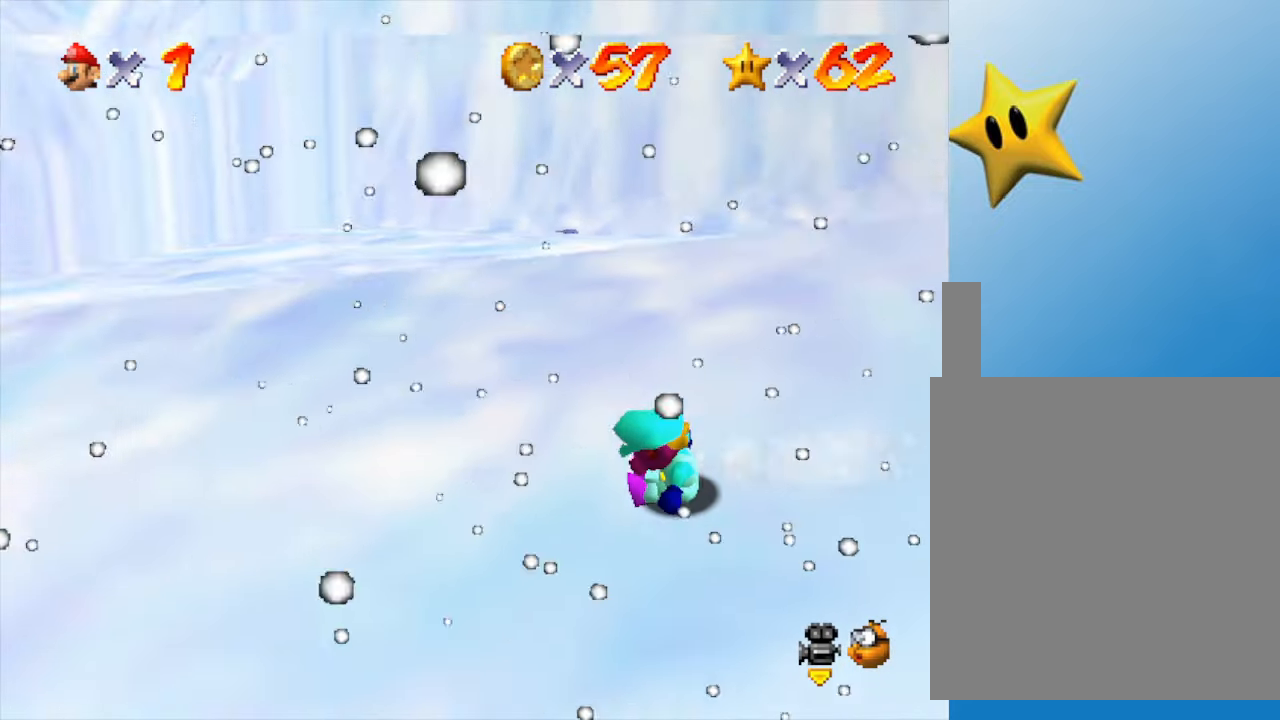
{"buttons": [], "left_stick": "left", "events": [[67, "C_RIGHT", "up"]]}
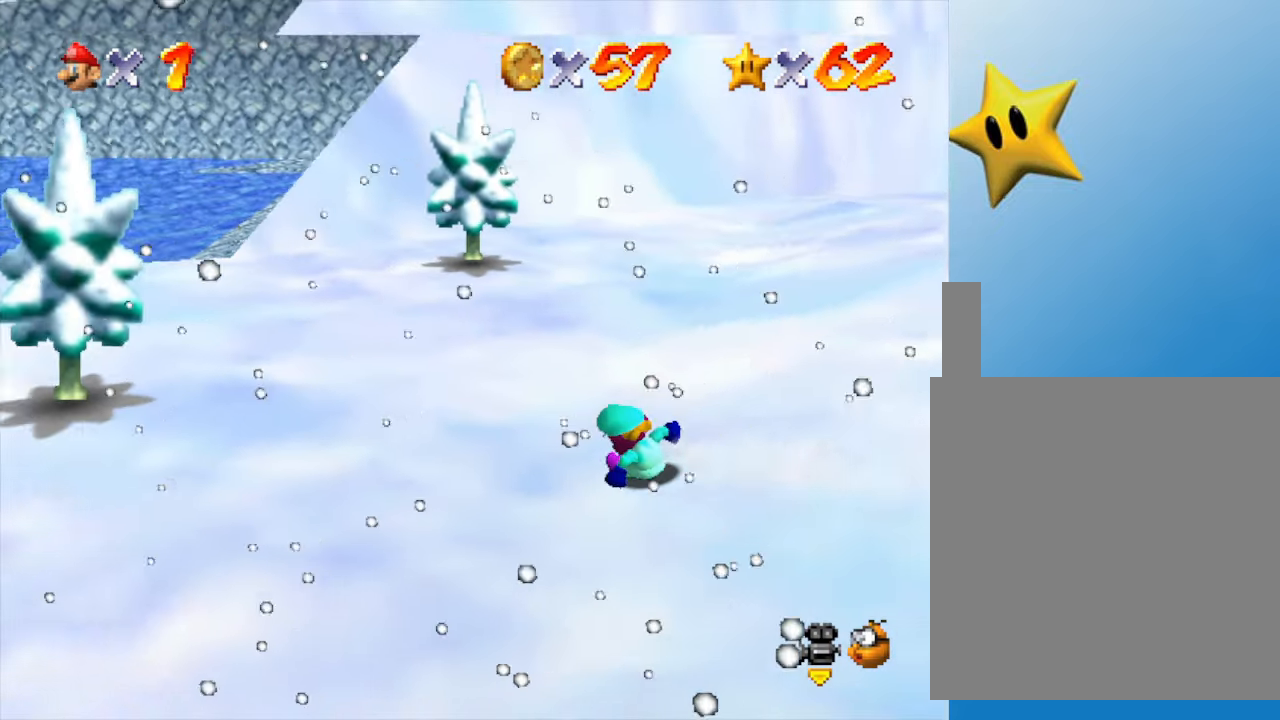
{"buttons": [], "left_stick": "up-left", "events": [[200, "left_stick", "up-left"]]}
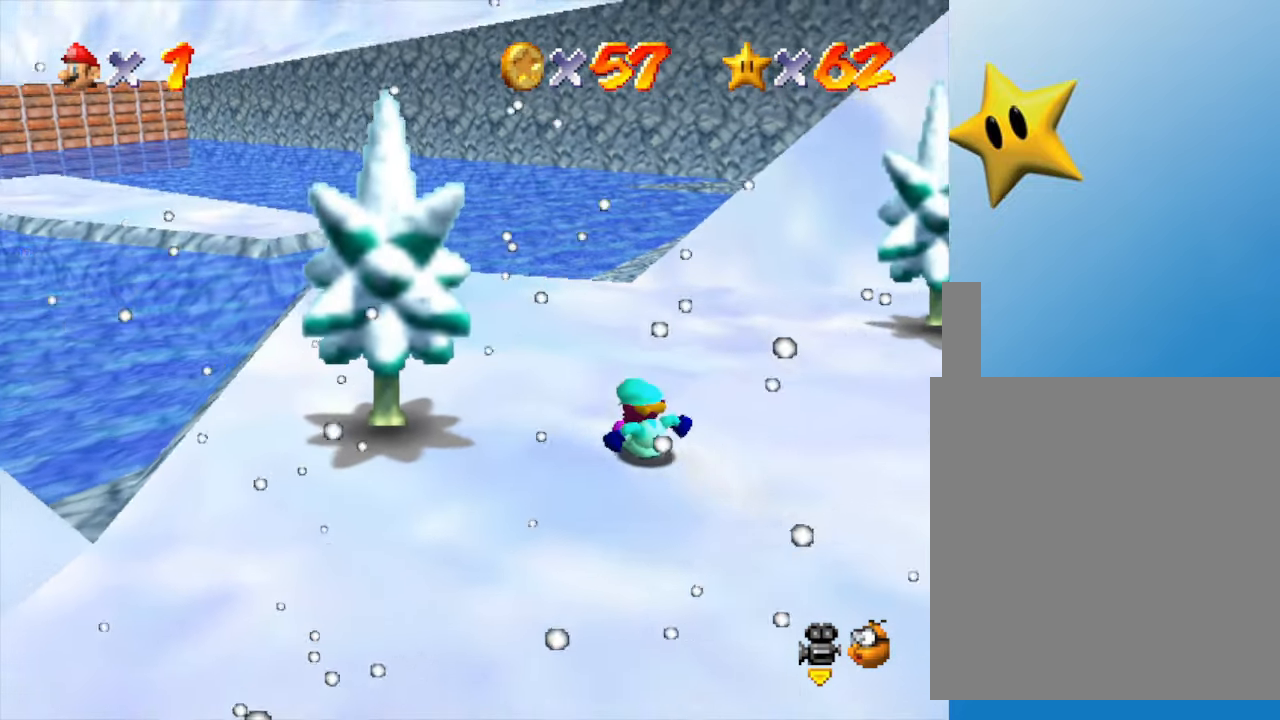
{"buttons": [], "left_stick": "up-left", "events": [[200, "left_stick", "up"], [483, "left_stick", "up-left"]]}
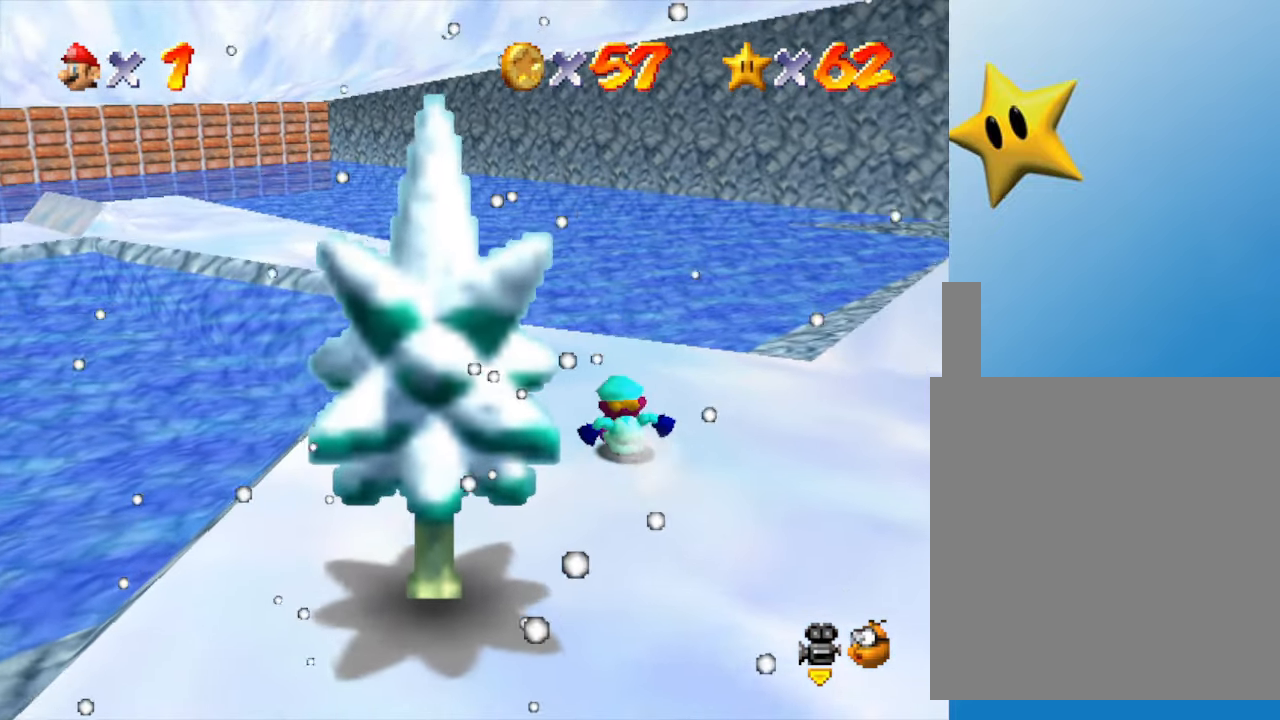
{"buttons": [], "left_stick": "up-left", "events": []}
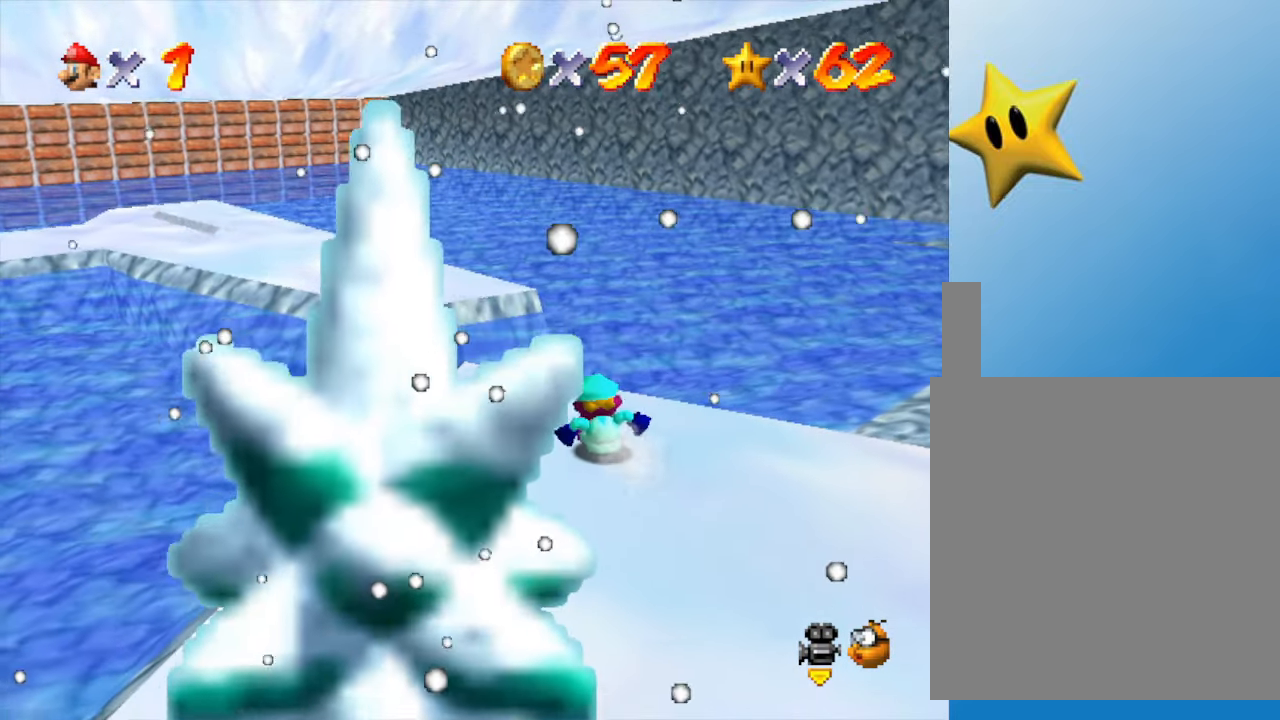
{"buttons": ["A"], "left_stick": "up-left", "events": [[417, "A", "down"]]}
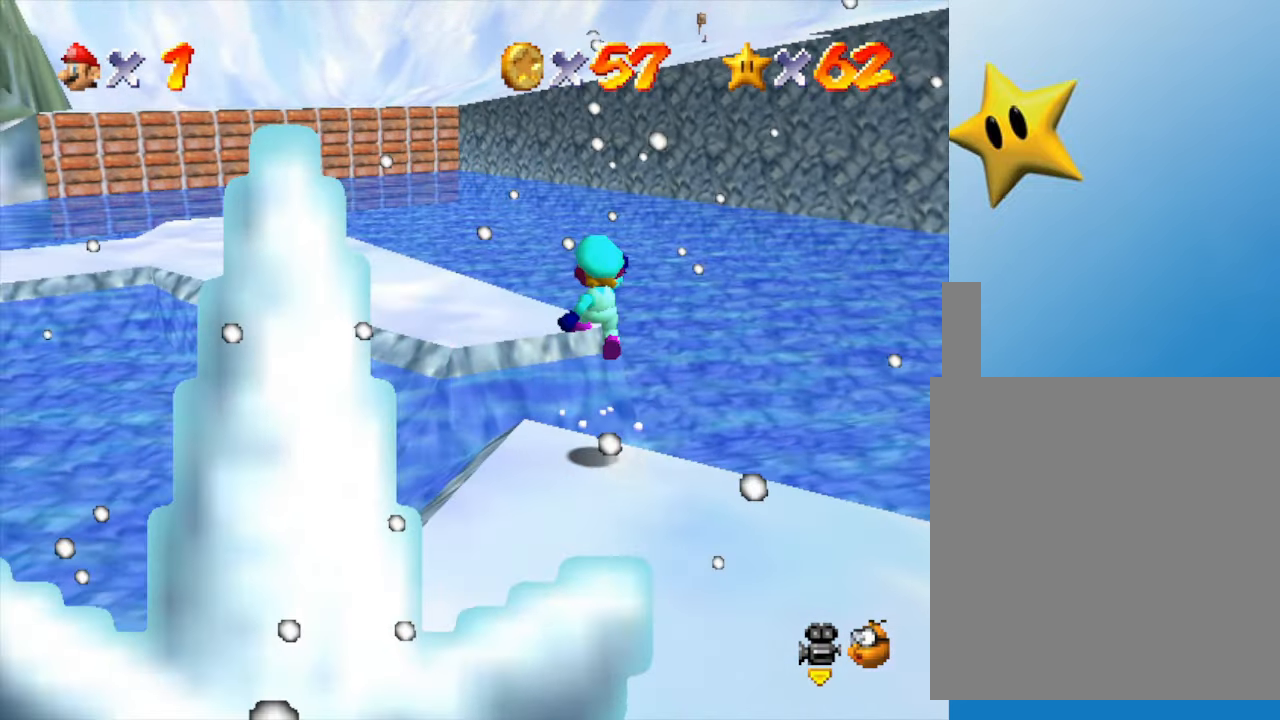
{"buttons": ["A"], "left_stick": "up", "events": [[300, "left_stick", "up"]]}
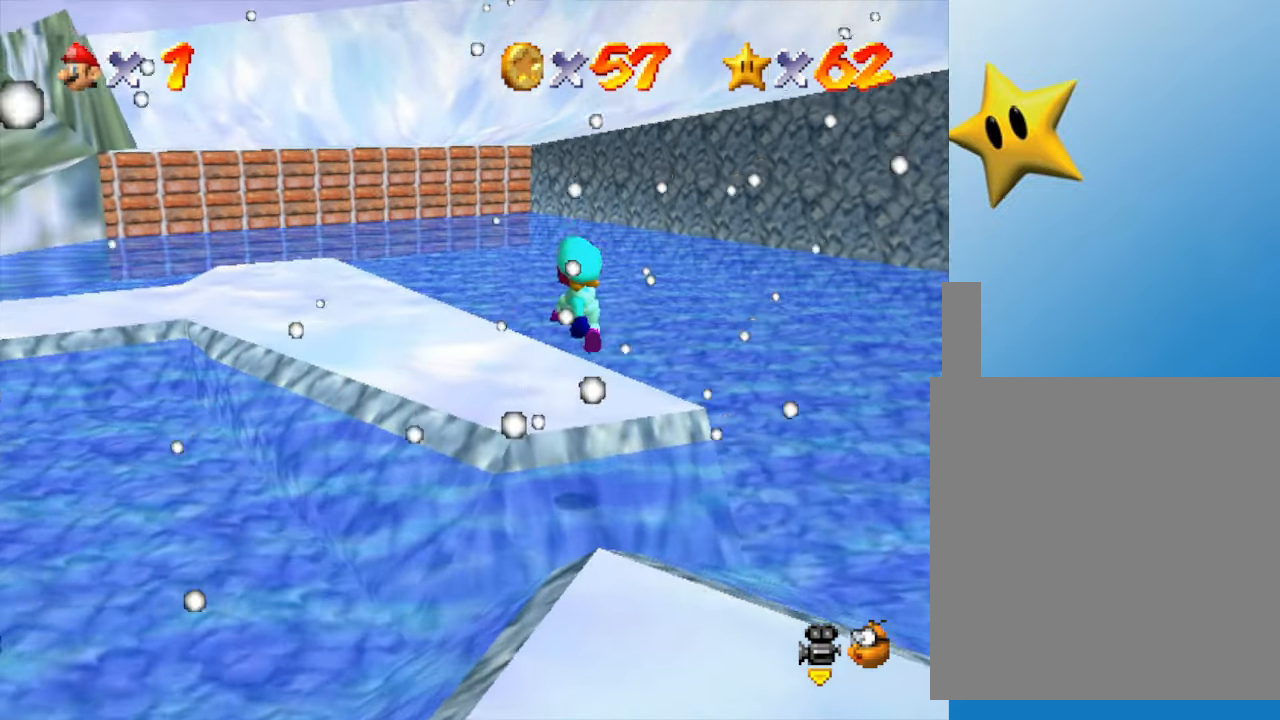
{"buttons": [], "left_stick": "center", "events": [[133, "A", "up"], [433, "left_stick", "center"]]}
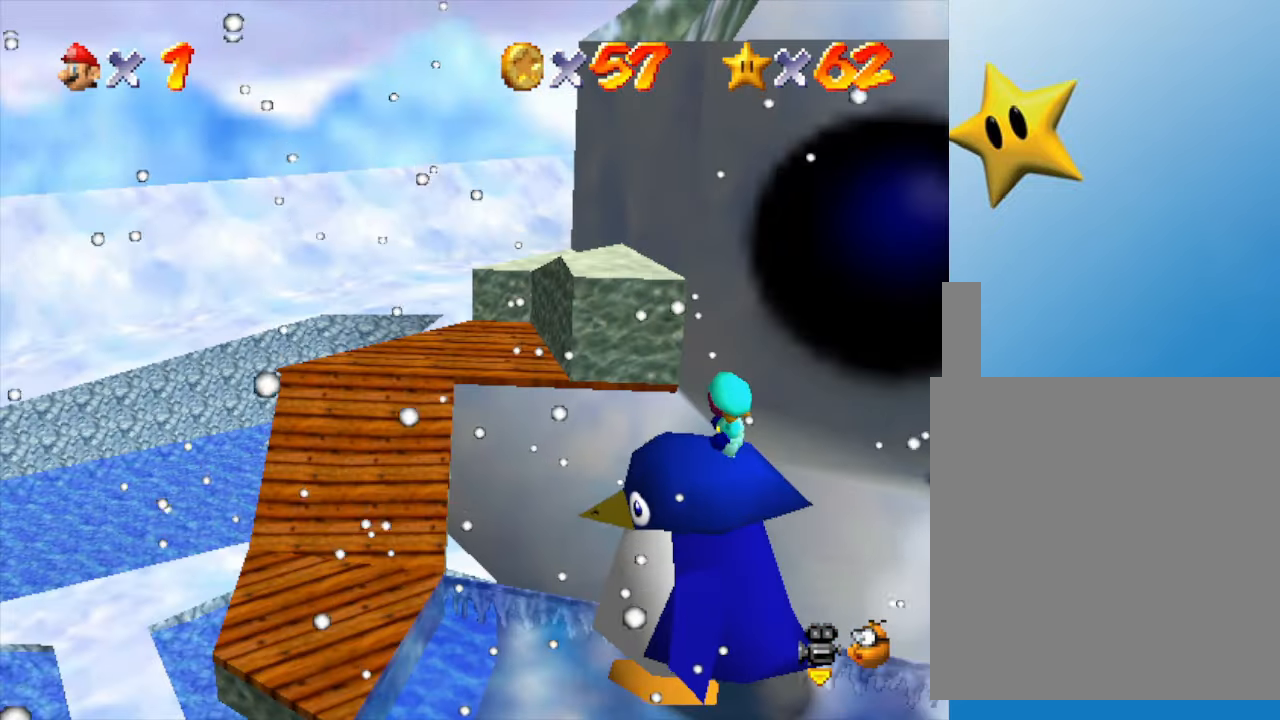
{"buttons": [], "left_stick": "center", "events": []}
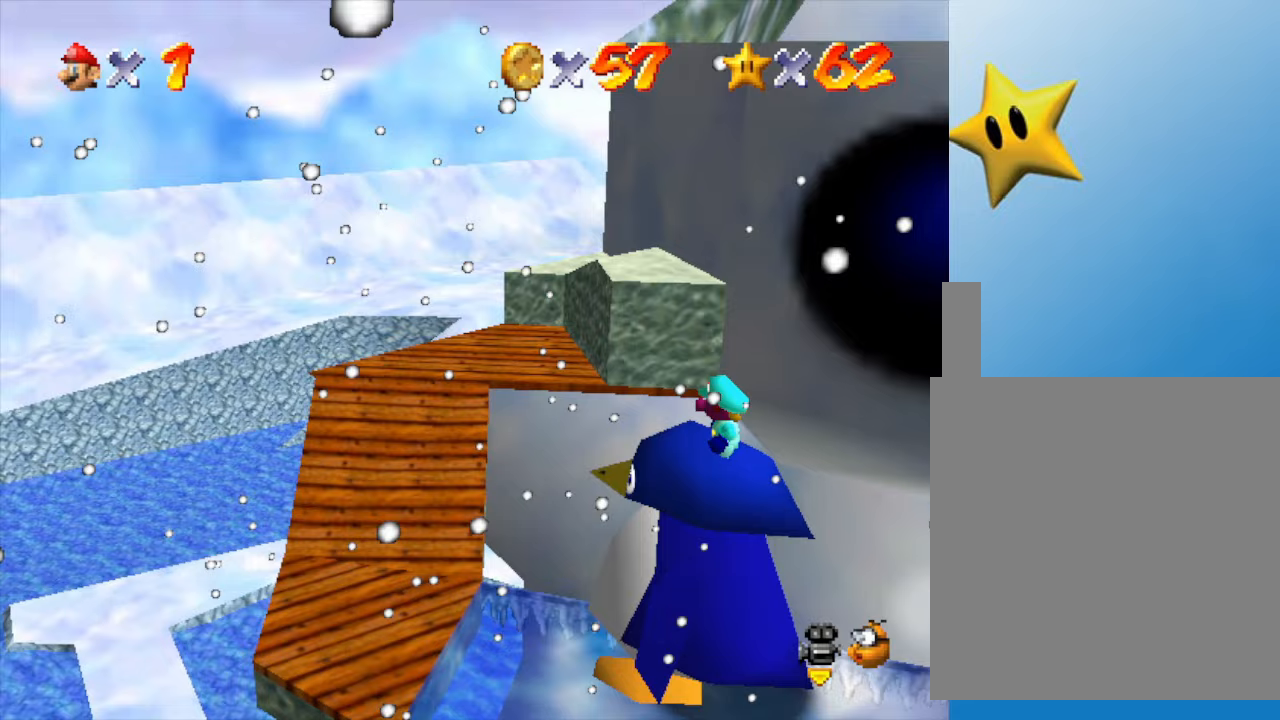
{"buttons": ["A"], "left_stick": "left", "events": [[300, "left_stick", "left"], [383, "A", "down"]]}
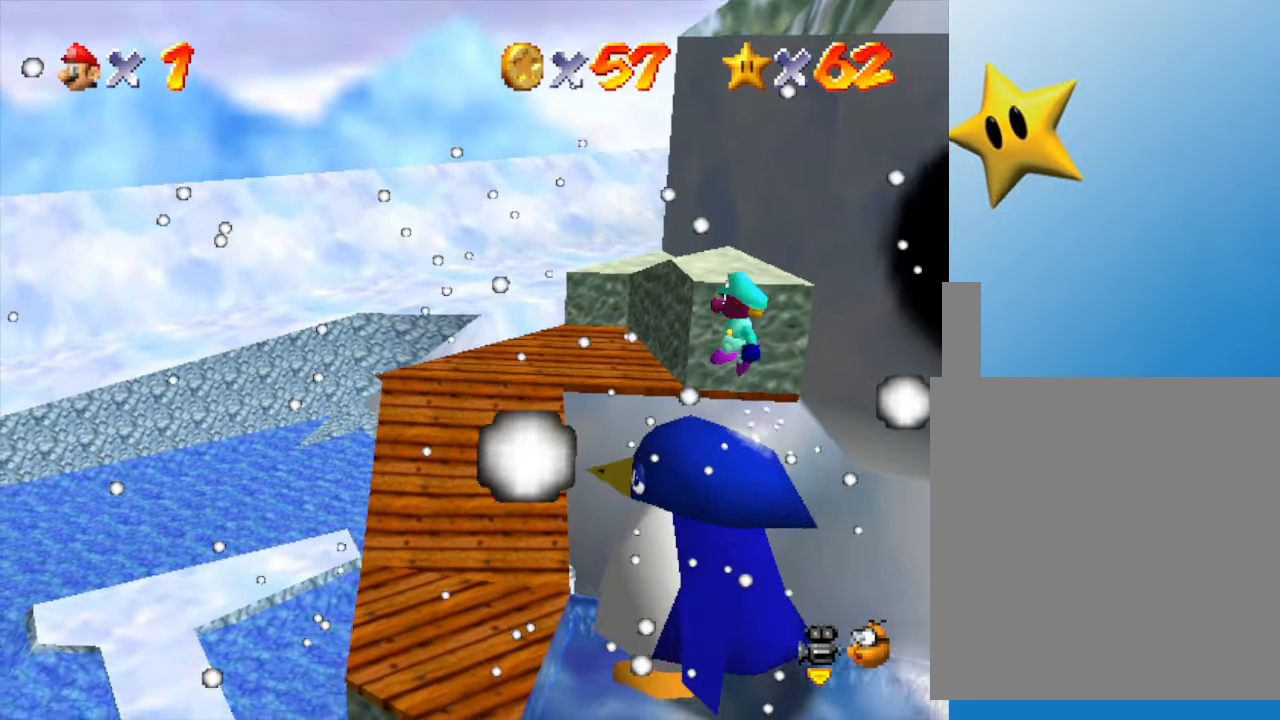
{"buttons": [], "left_stick": "center", "events": [[417, "left_stick", "center"], [433, "A", "up"]]}
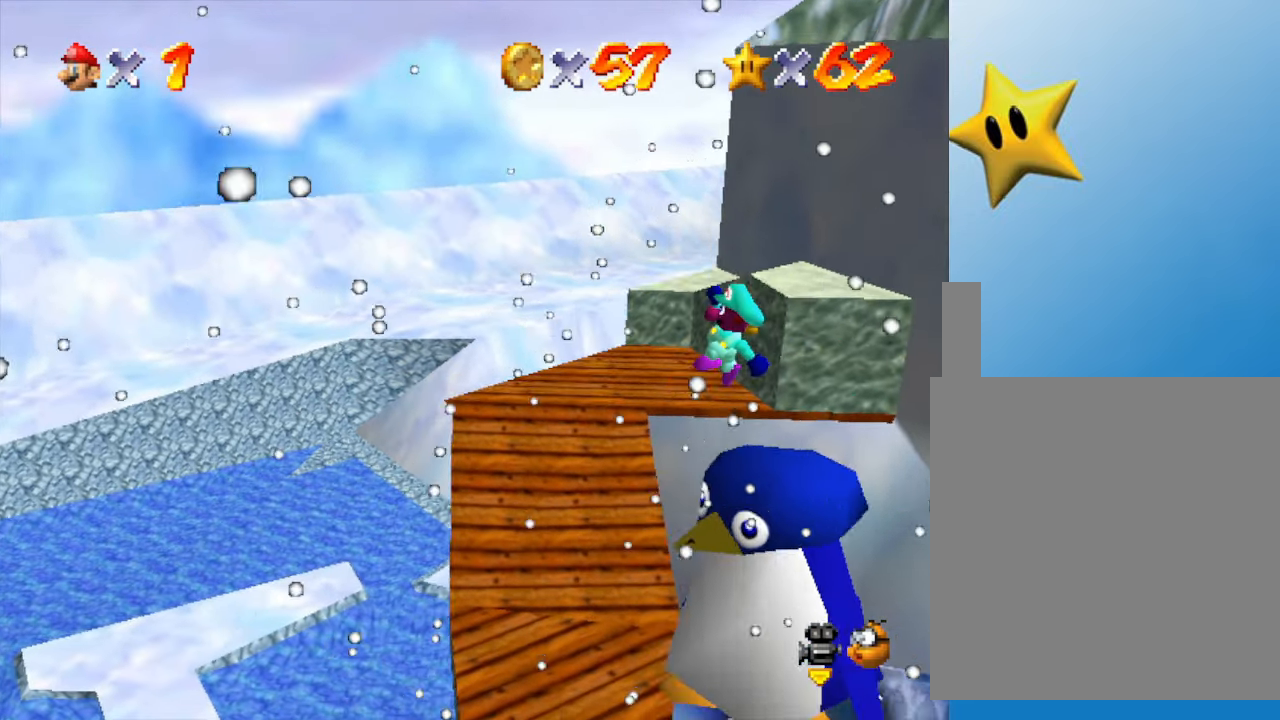
{"buttons": [], "left_stick": "center", "events": []}
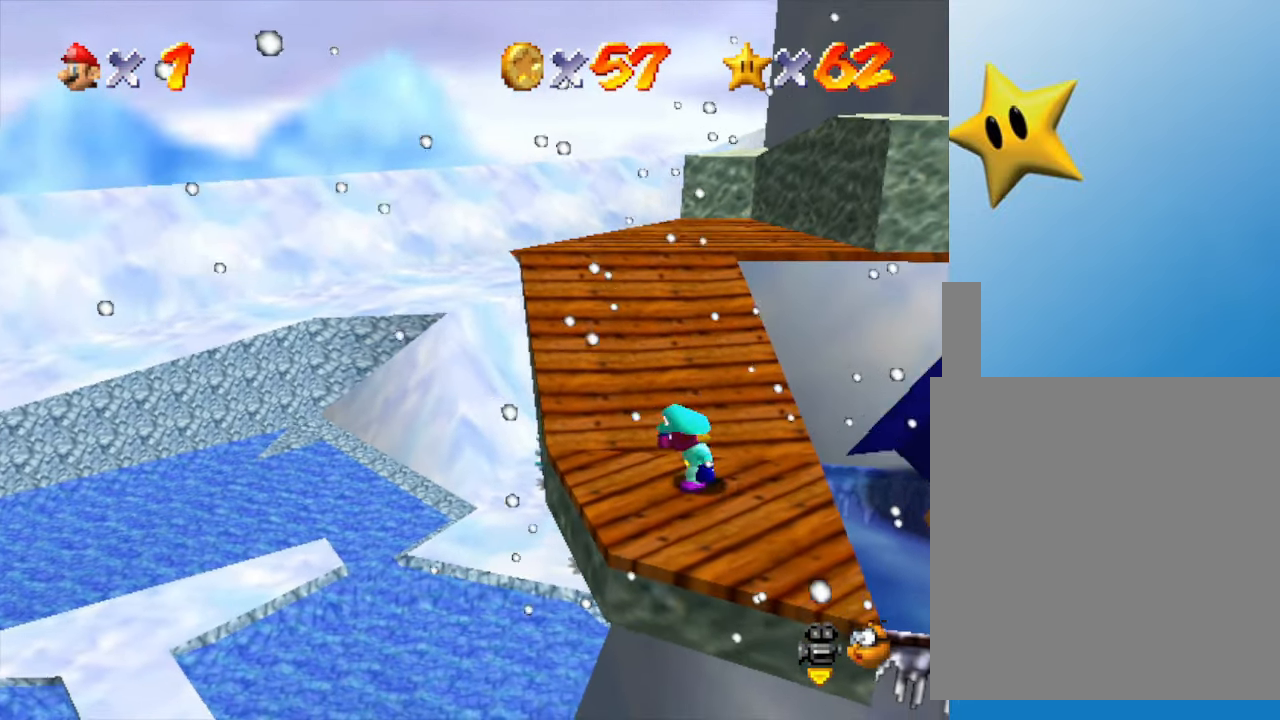
{"buttons": [], "left_stick": "up", "events": [[33, "left_stick", "up"]]}
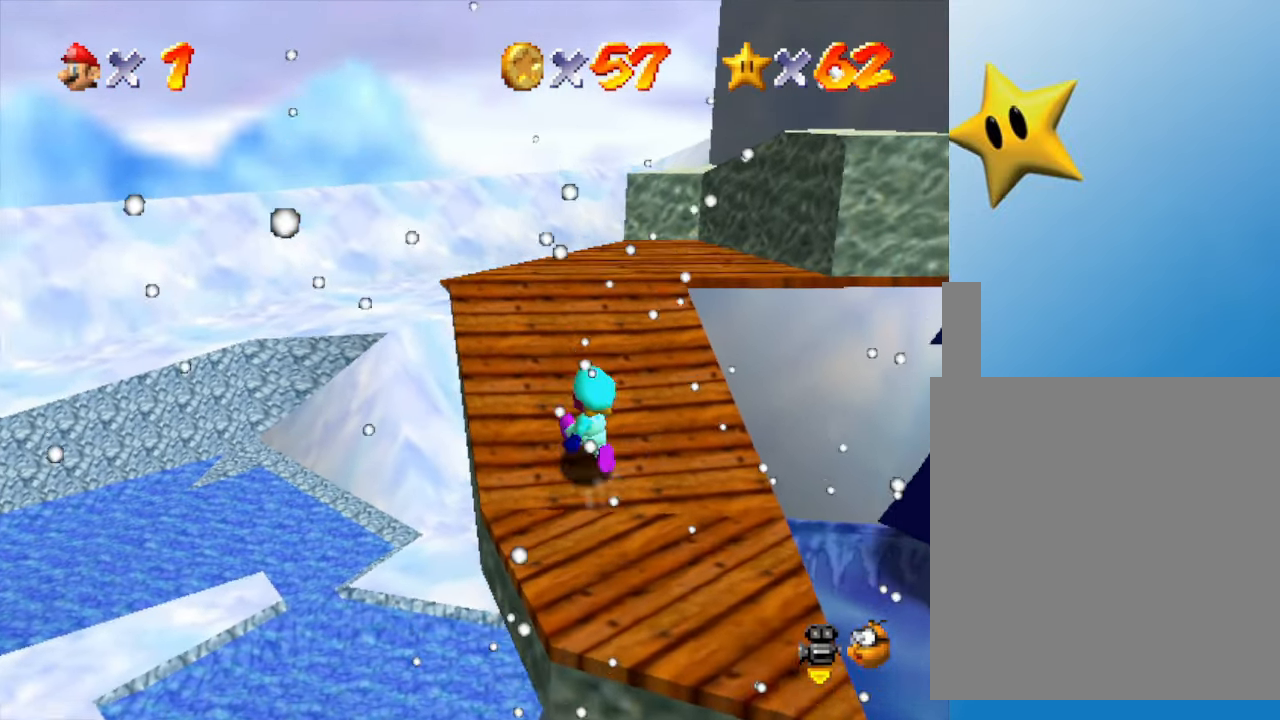
{"buttons": [], "left_stick": "center", "events": [[100, "C_LEFT", "down"], [233, "left_stick", "up-left"], [267, "C_LEFT", "up"], [383, "left_stick", "center"]]}
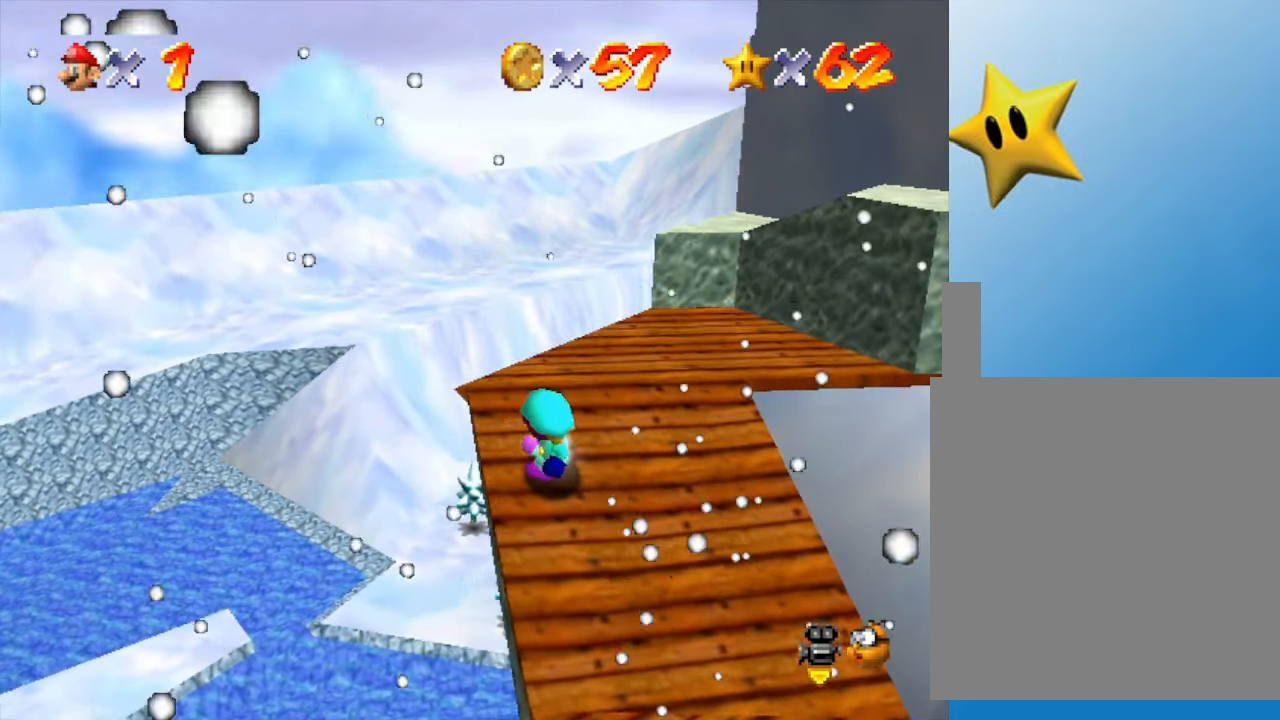
{"buttons": [], "left_stick": "center", "events": [[133, "C_LEFT", "down"], [250, "C_LEFT", "up"]]}
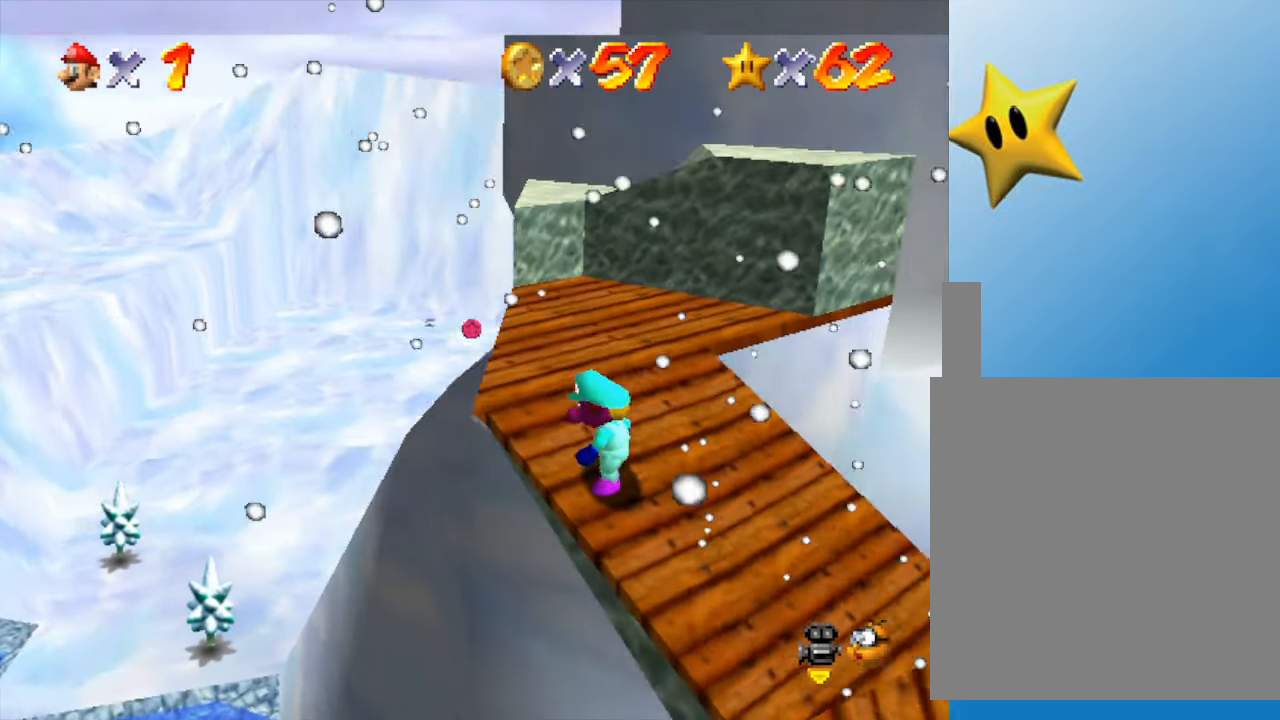
{"buttons": [], "left_stick": "center", "events": [[67, "left_stick", "up"], [283, "left_stick", "up-left"], [433, "left_stick", "center"]]}
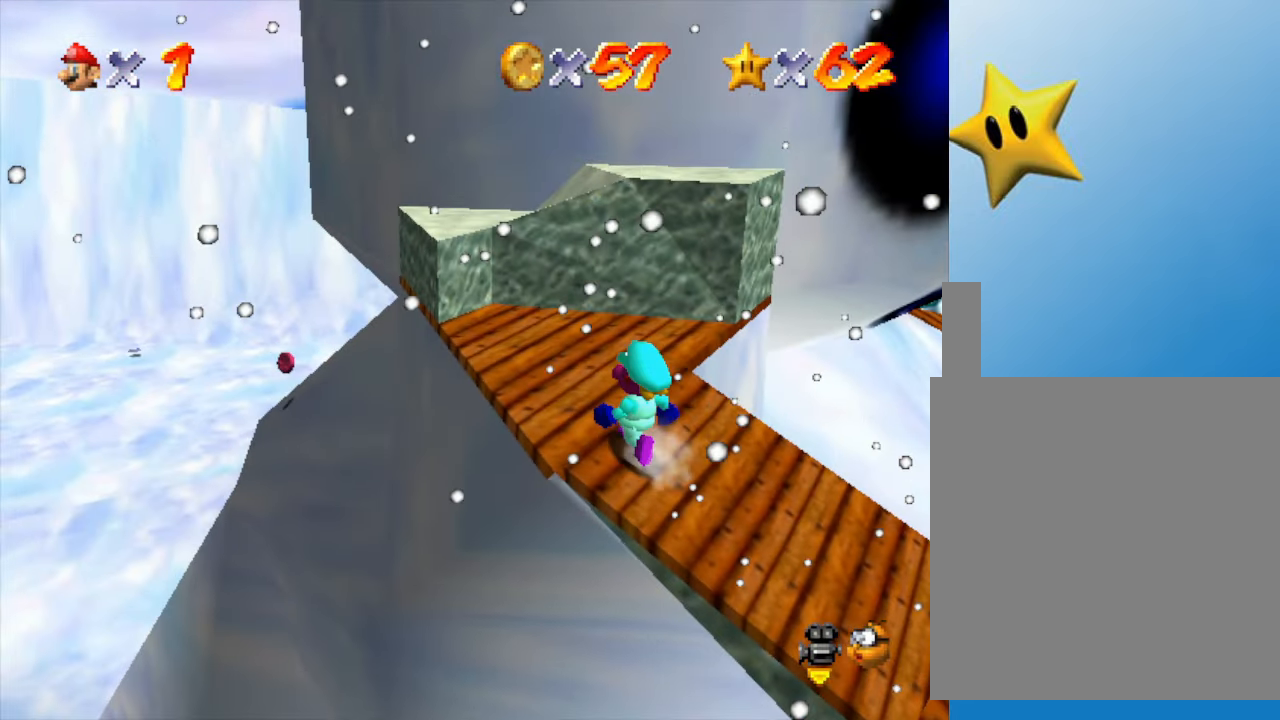
{"buttons": ["C_RIGHT"], "left_stick": "center", "events": [[383, "C_RIGHT", "down"]]}